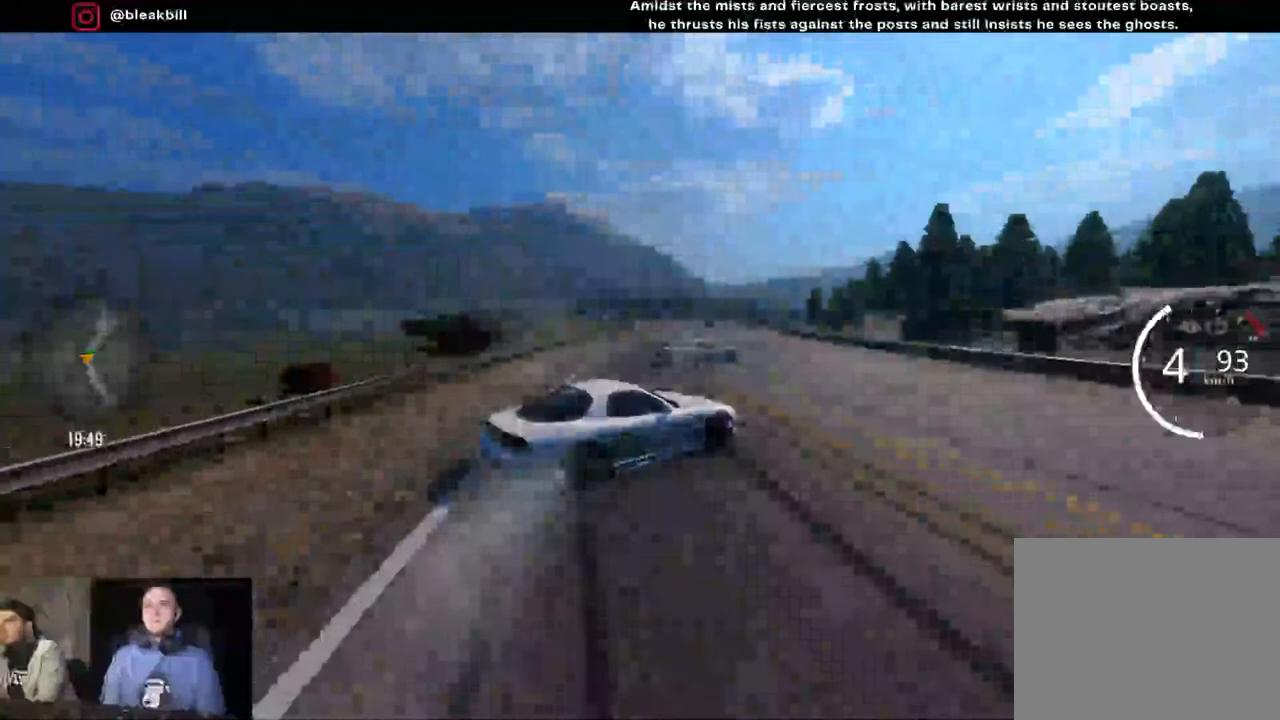
Gameplay with a controller (PlayStation layout); each line is a JSON object with the inputs held at the frame after it (dt_ms = milliseconds from this image to that frame). "events" lists button and stick changes between this image and that frame as [ms after this image, input, new state], when the widget could be followed in between.
{"dt_ms": 500, "buttons": ["R2"], "left_stick": "up-right", "right_stick": "center", "events": [[450, "left_stick", "up-right"]]}
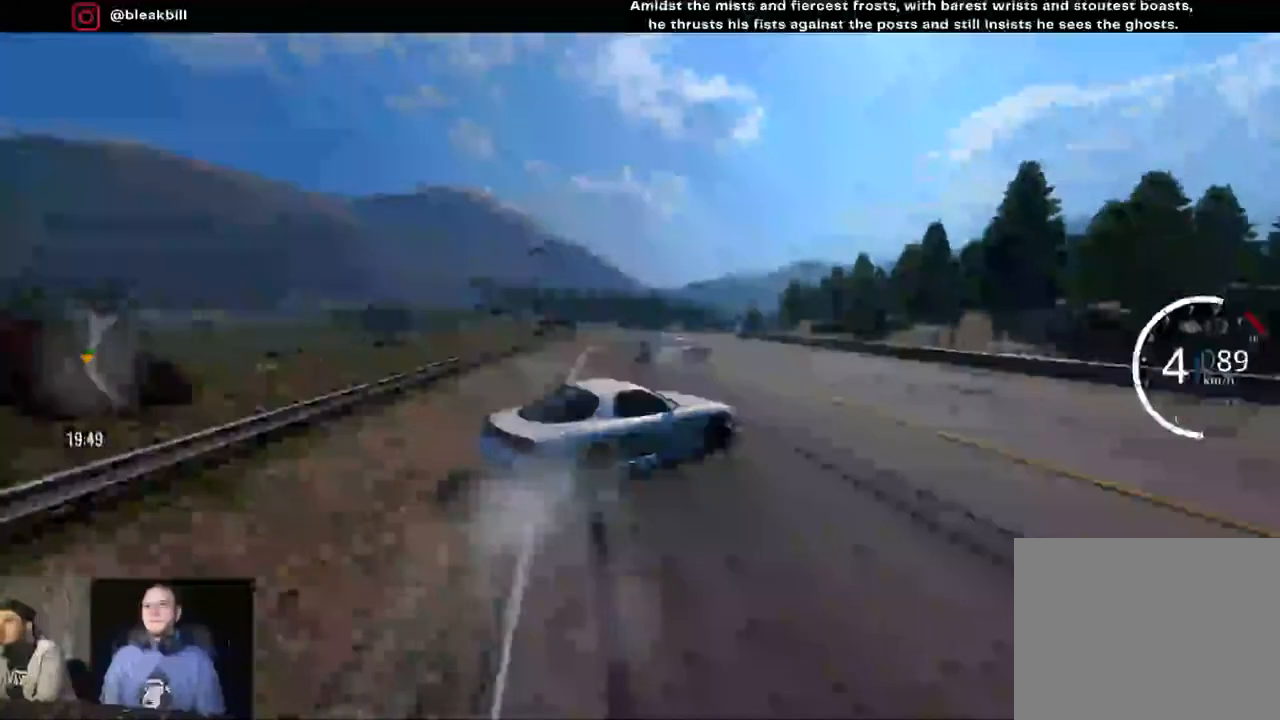
{"dt_ms": 500, "buttons": ["R2"], "left_stick": "up-right", "right_stick": "center", "events": [[333, "SQUARE", "down"], [433, "SQUARE", "up"]]}
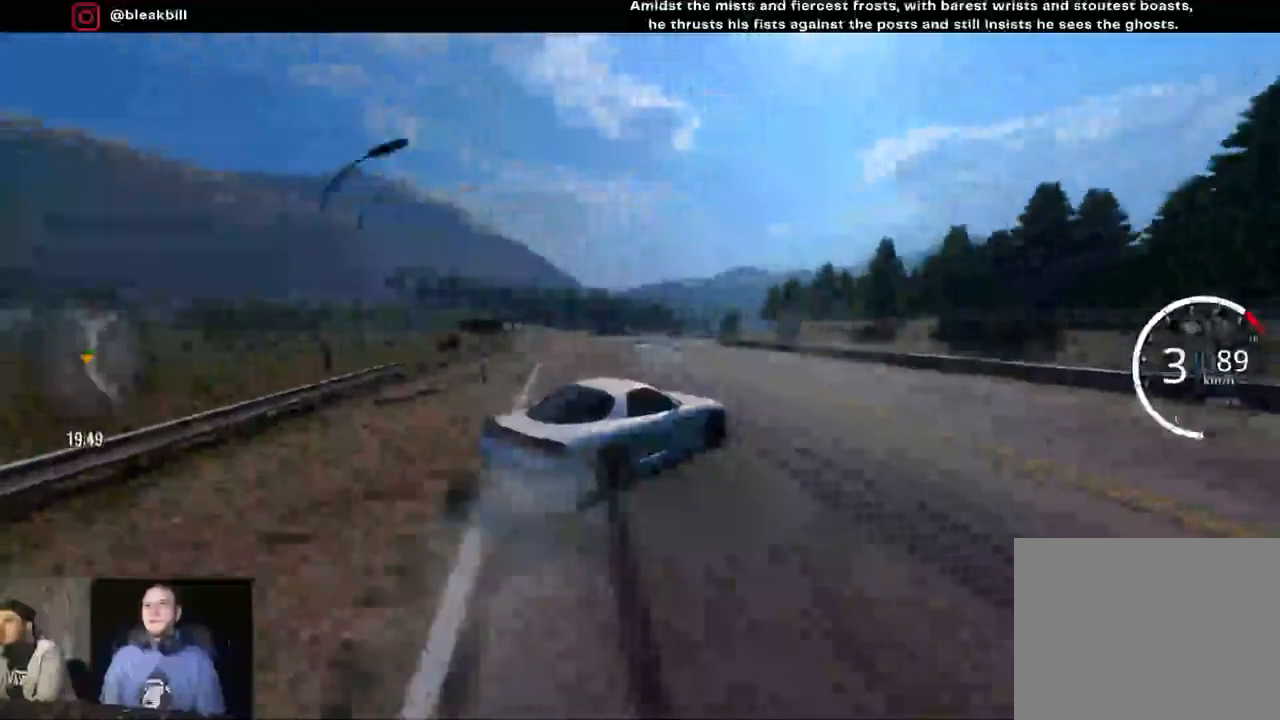
{"dt_ms": 500, "buttons": ["R2"], "left_stick": "left", "right_stick": "center", "events": [[133, "left_stick", "center"], [300, "left_stick", "left"]]}
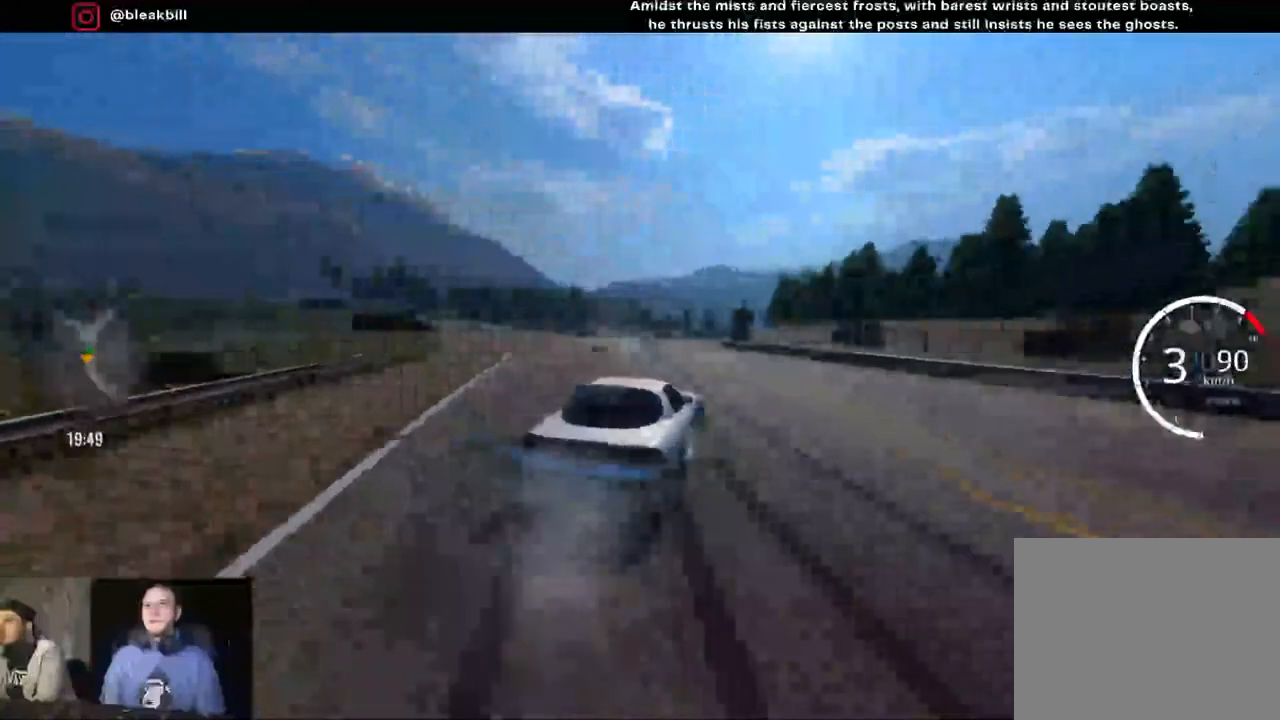
{"dt_ms": 500, "buttons": [], "left_stick": "left", "right_stick": "center", "events": [[83, "CROSS", "down"], [250, "R2", "up"], [300, "L2", "down"], [383, "CROSS", "up"], [500, "L2", "up"]]}
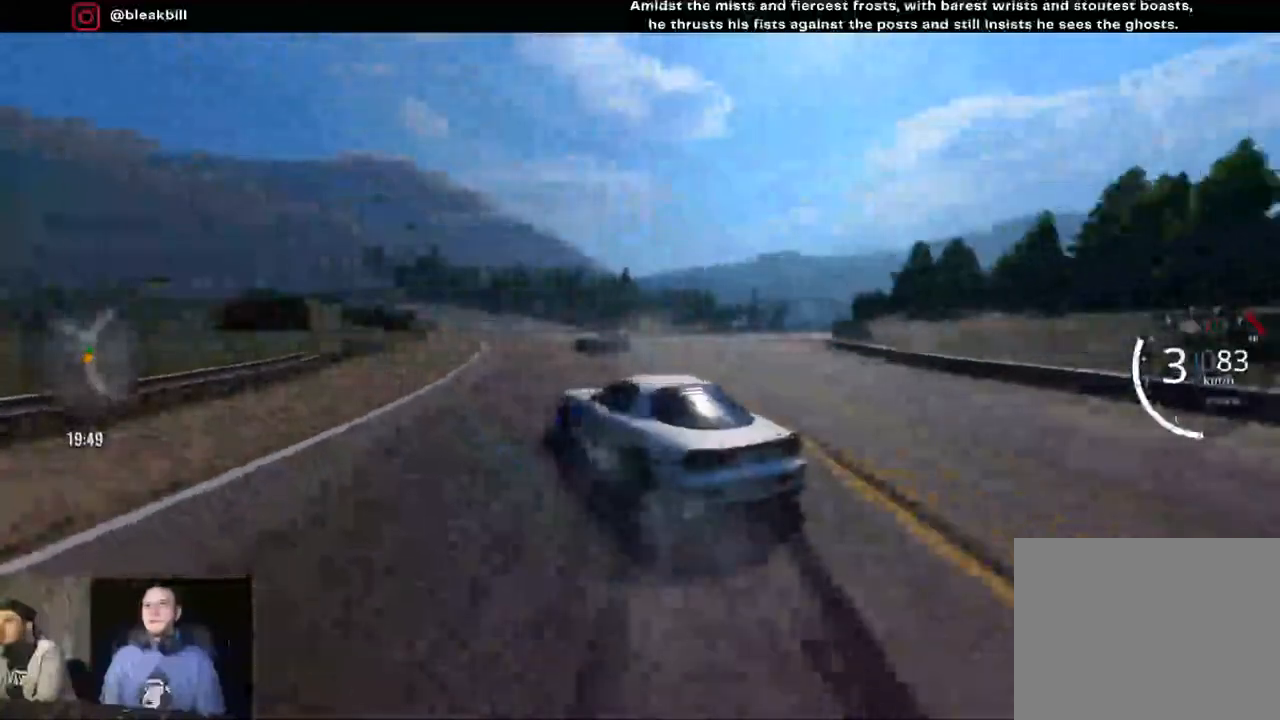
{"dt_ms": 500, "buttons": ["R2"], "left_stick": "left", "right_stick": "center", "events": [[200, "R2", "down"], [383, "left_stick", "center"], [467, "left_stick", "left"]]}
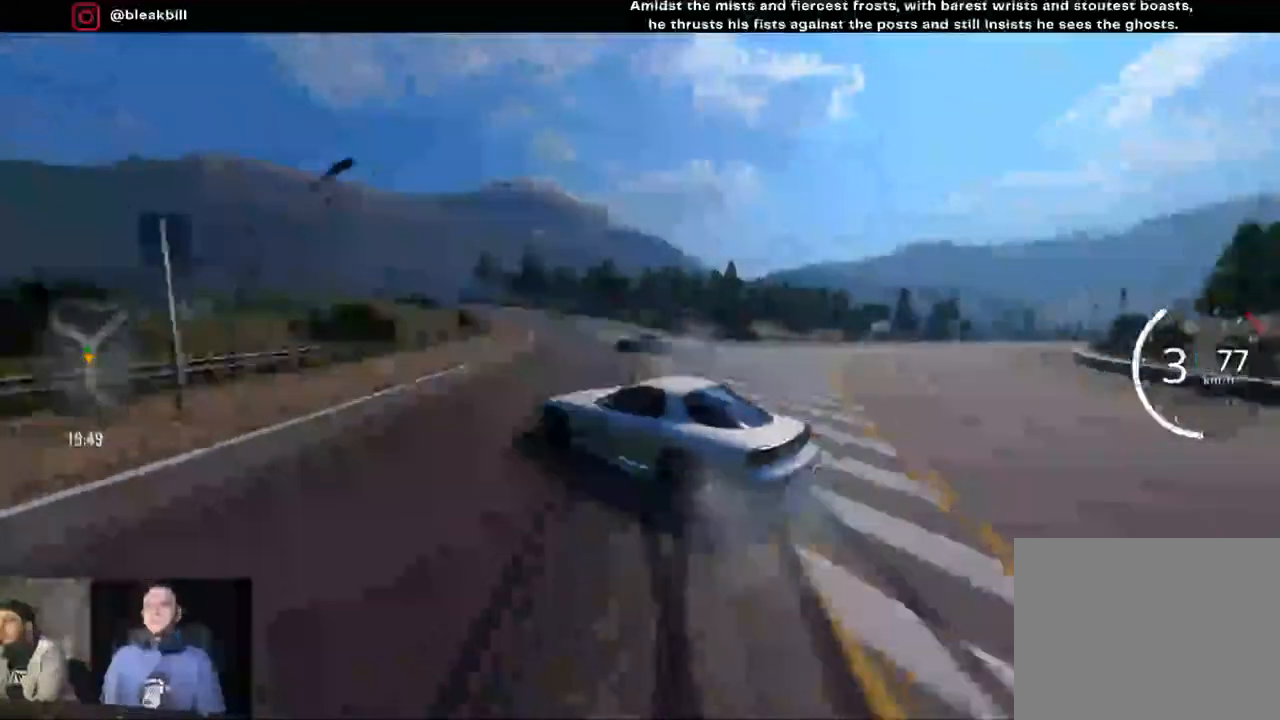
{"dt_ms": 500, "buttons": ["R2"], "left_stick": "left", "right_stick": "center", "events": []}
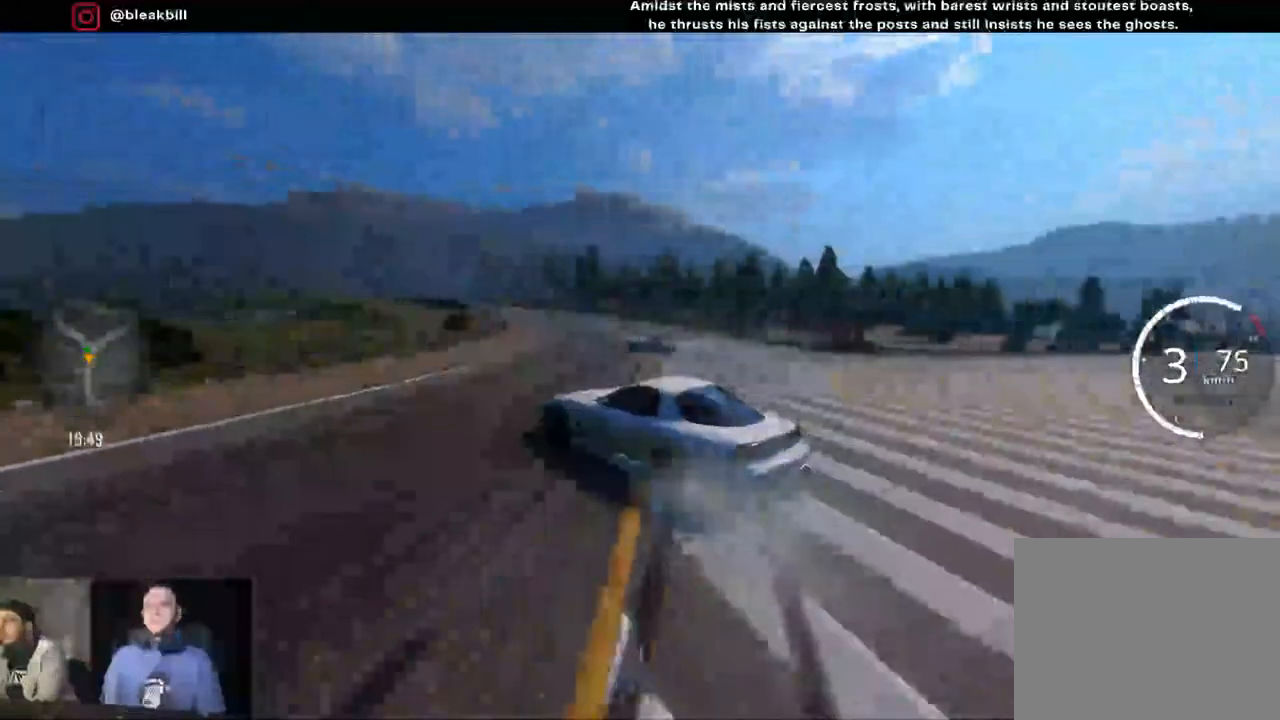
{"dt_ms": 500, "buttons": ["R2"], "left_stick": "left", "right_stick": "center", "events": []}
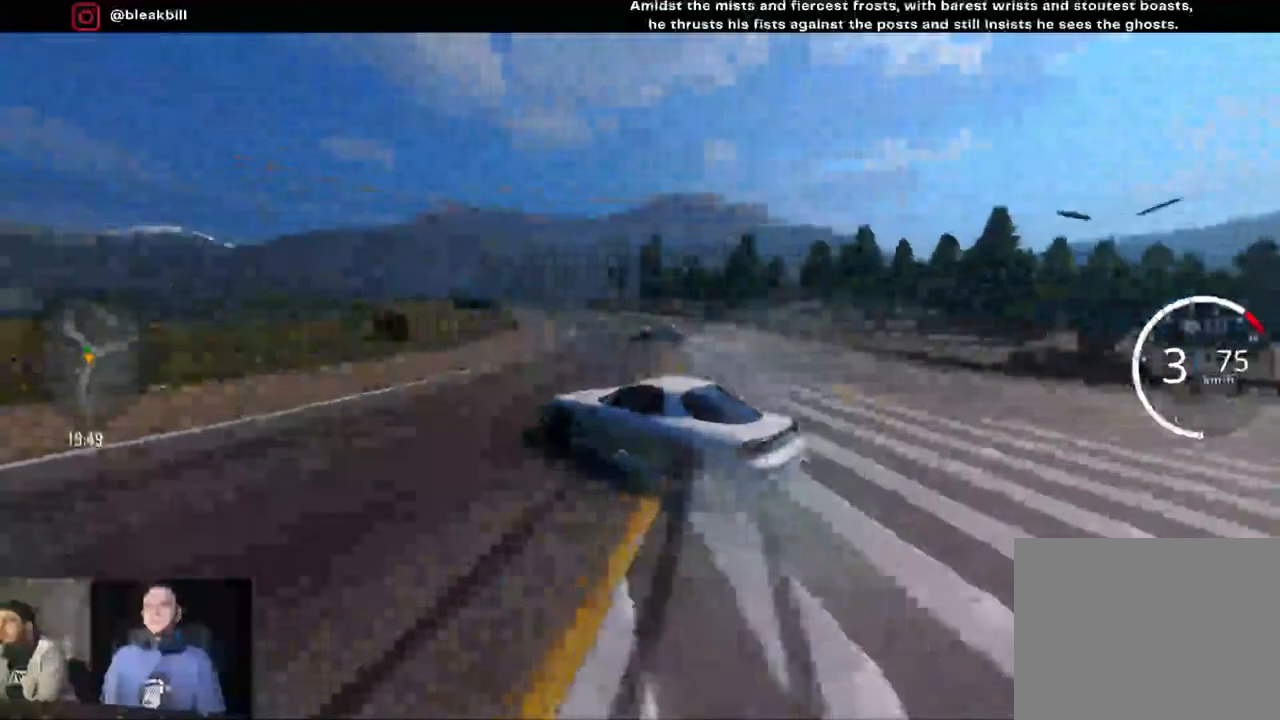
{"dt_ms": 500, "buttons": ["R2"], "left_stick": "left", "right_stick": "center", "events": []}
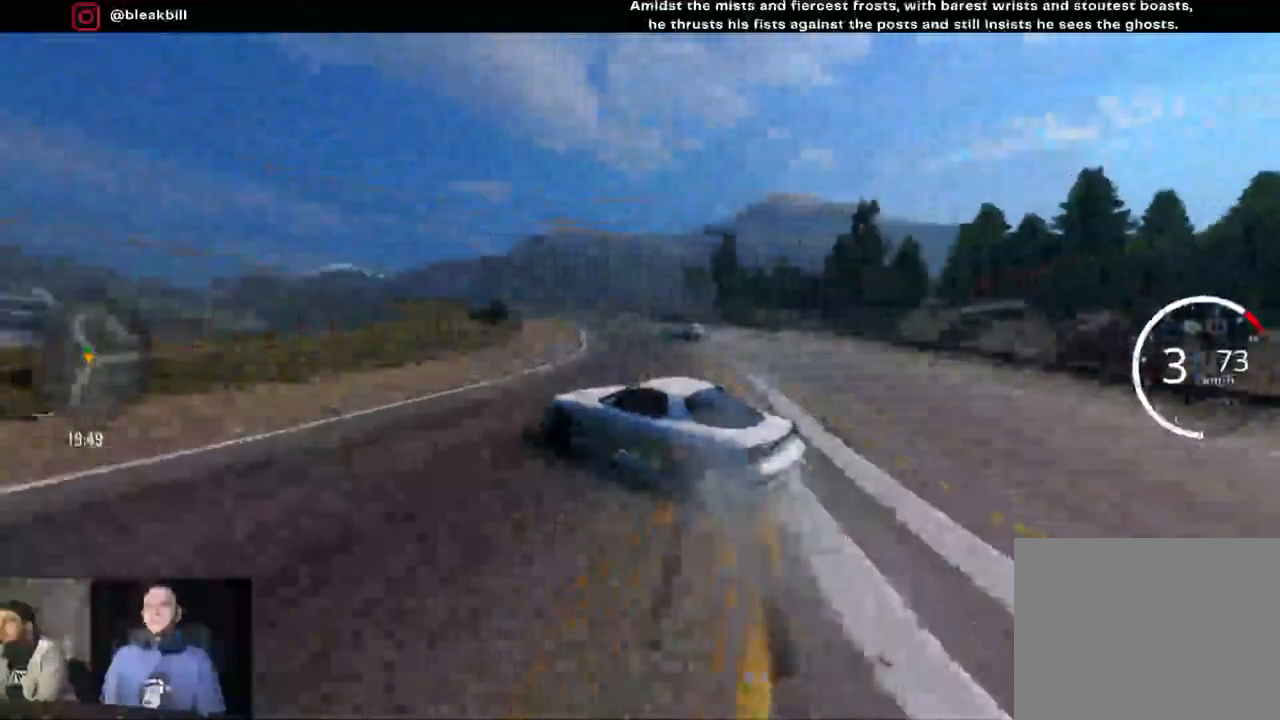
{"dt_ms": 500, "buttons": ["R2"], "left_stick": "left", "right_stick": "center", "events": []}
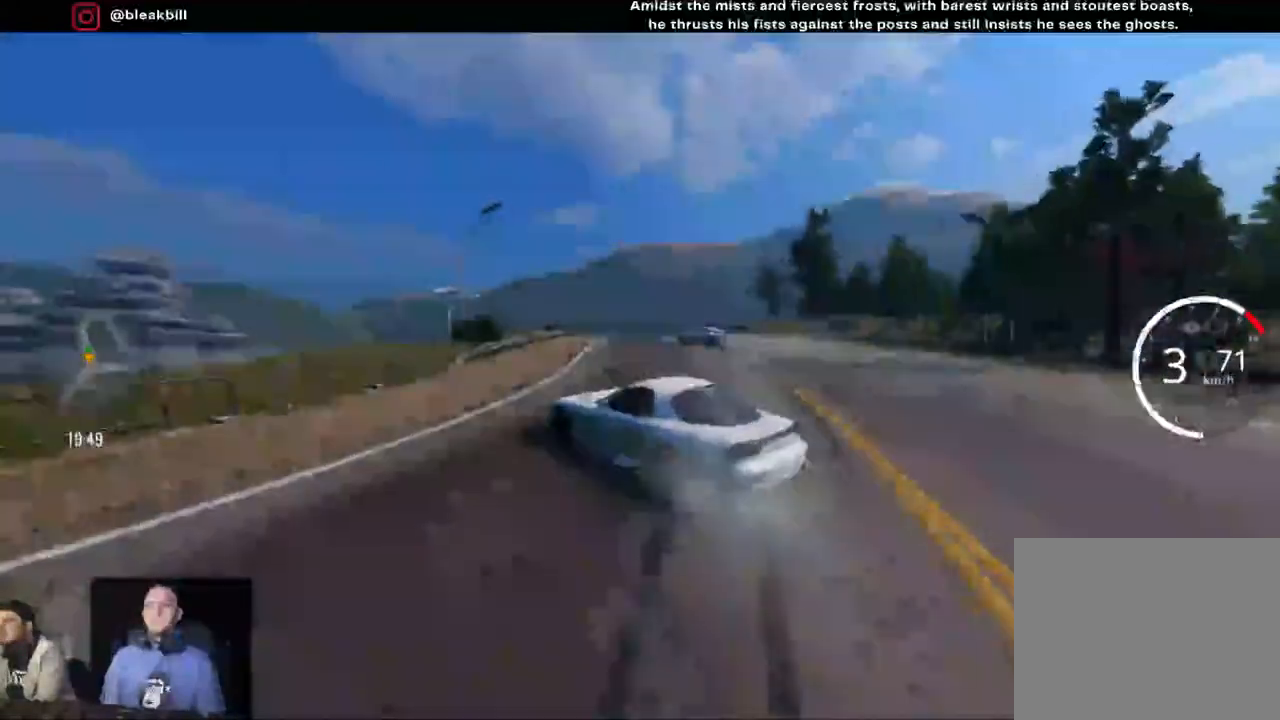
{"dt_ms": 500, "buttons": ["R2"], "left_stick": "center", "right_stick": "center", "events": [[500, "left_stick", "center"]]}
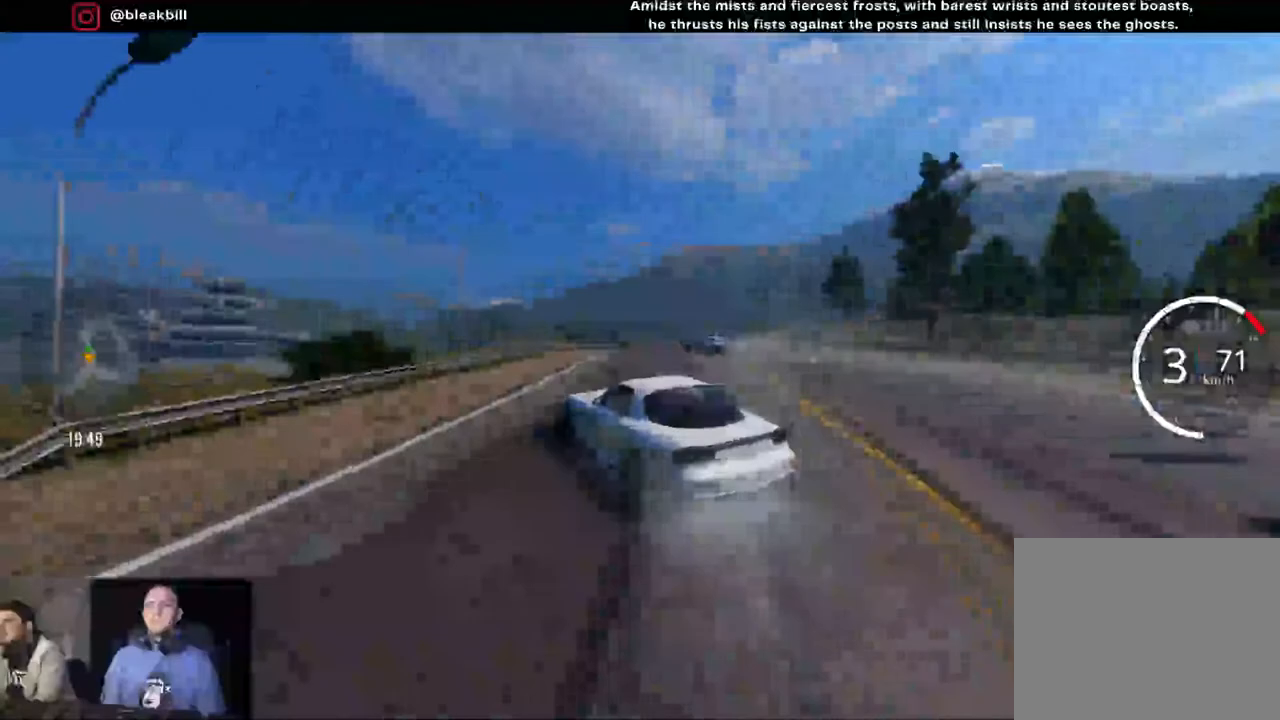
{"dt_ms": 500, "buttons": ["R2"], "left_stick": "right", "right_stick": "center", "events": [[100, "left_stick", "right"]]}
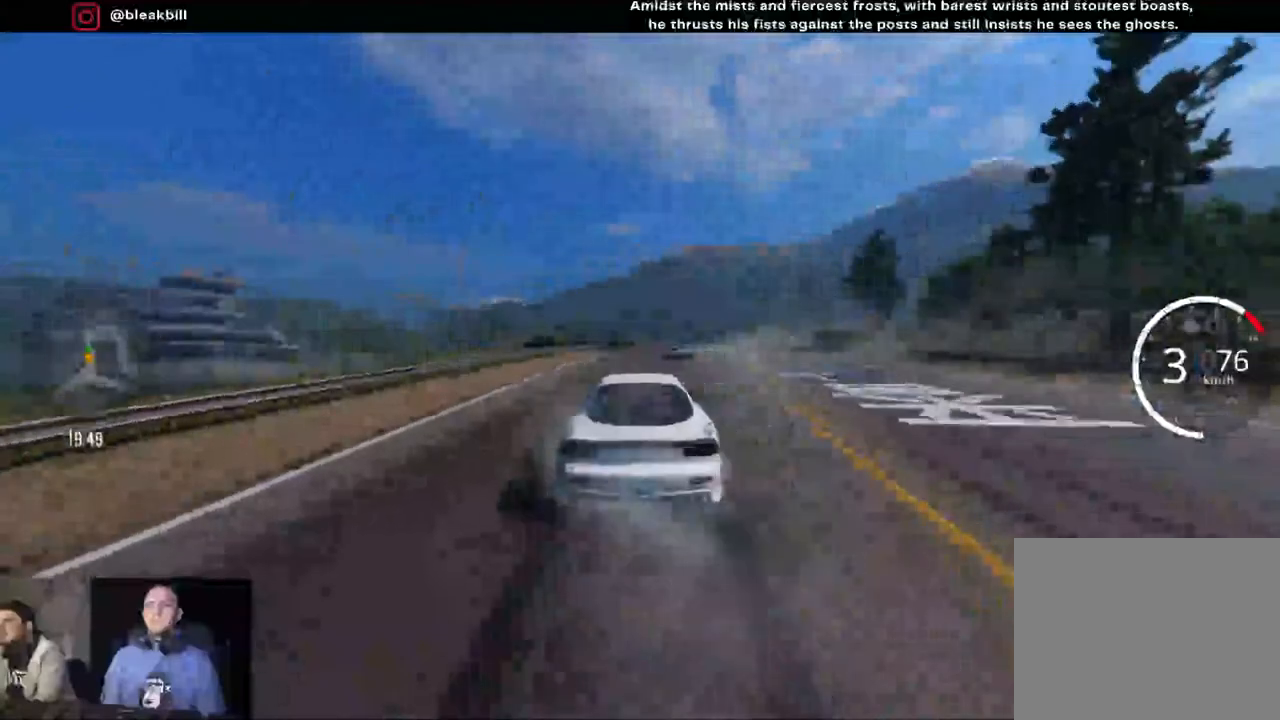
{"dt_ms": 500, "buttons": ["R2"], "left_stick": "right", "right_stick": "center", "events": []}
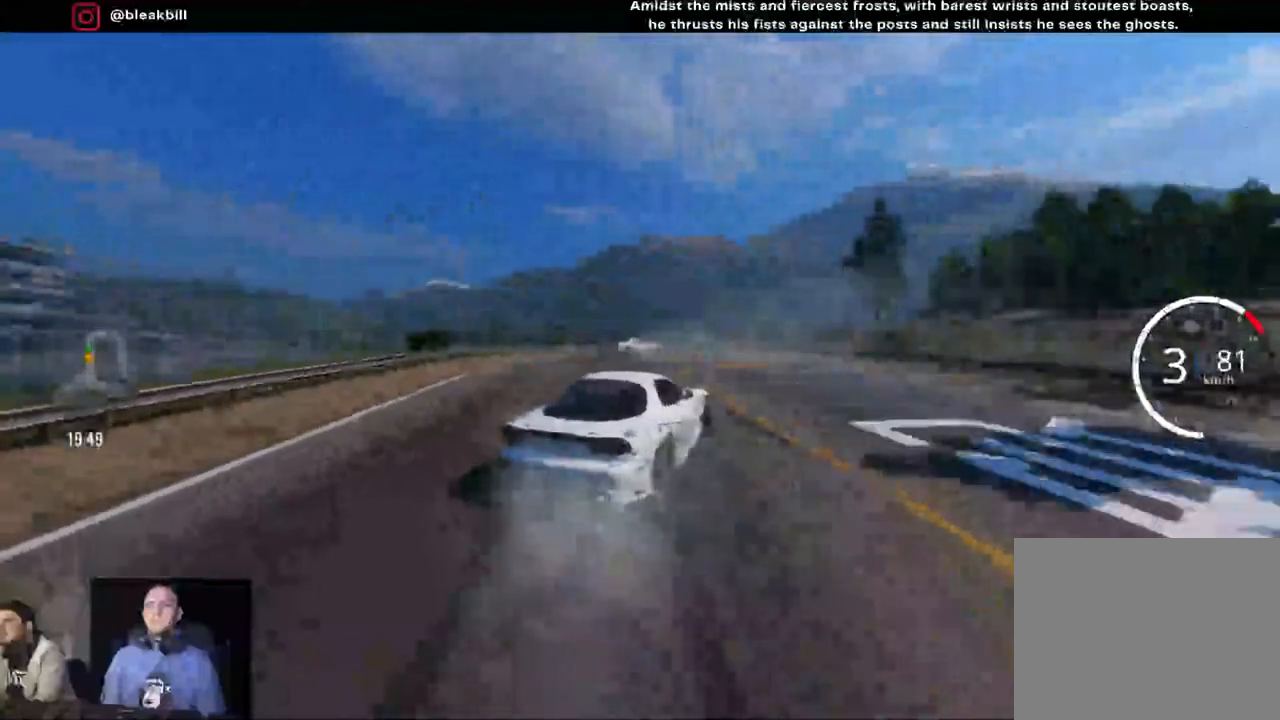
{"dt_ms": 500, "buttons": [], "left_stick": "right", "right_stick": "center", "events": [[483, "R2", "up"]]}
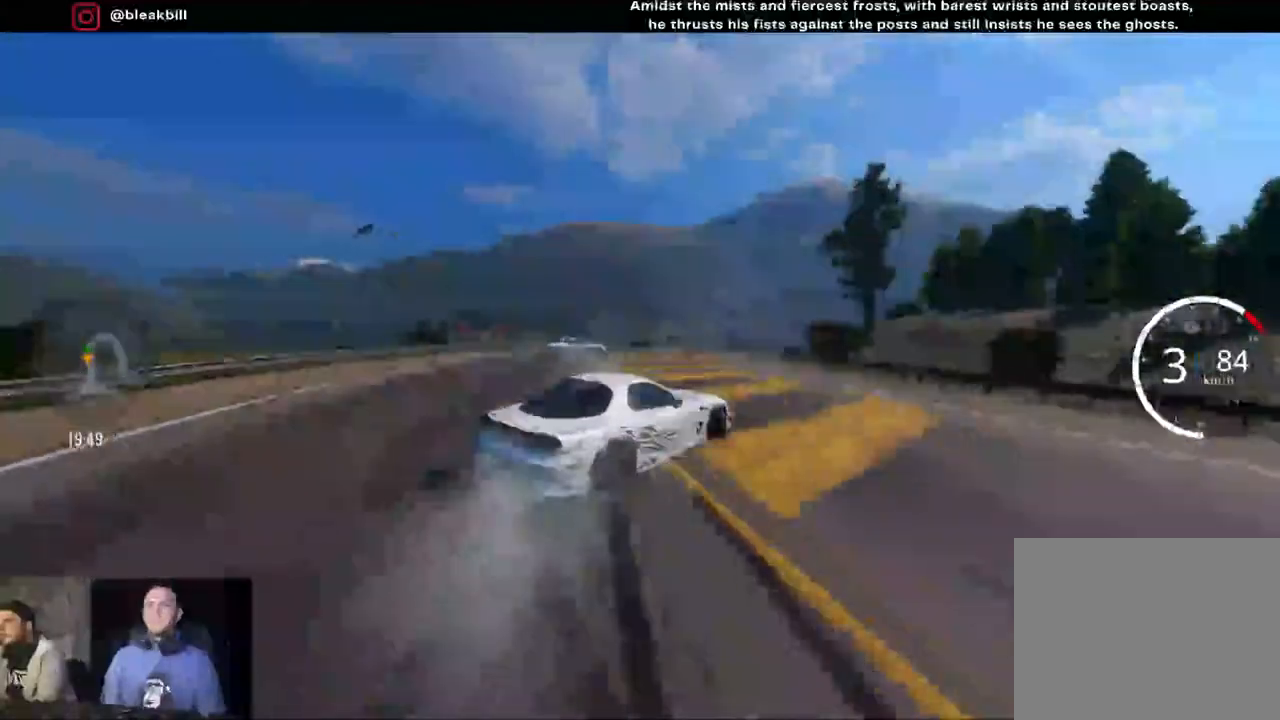
{"dt_ms": 500, "buttons": [], "left_stick": "right", "right_stick": "center", "events": [[333, "L2", "down"], [500, "L2", "up"]]}
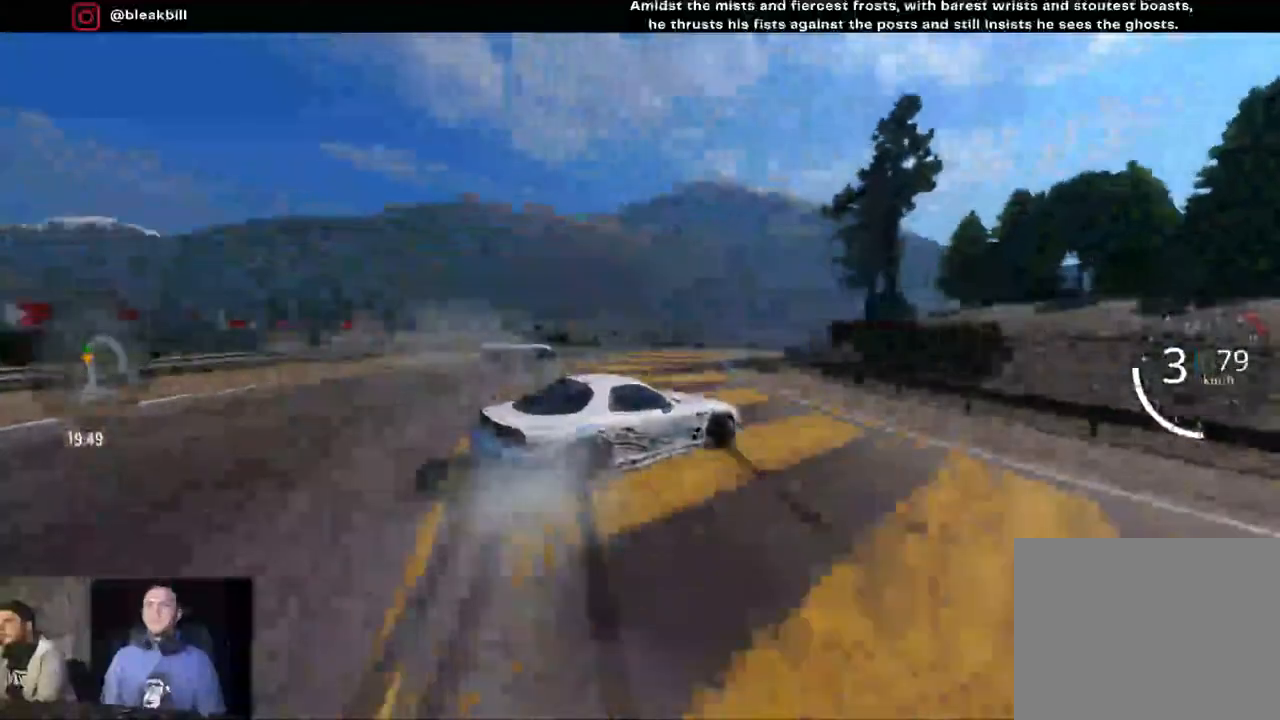
{"dt_ms": 500, "buttons": [], "left_stick": "right", "right_stick": "center", "events": []}
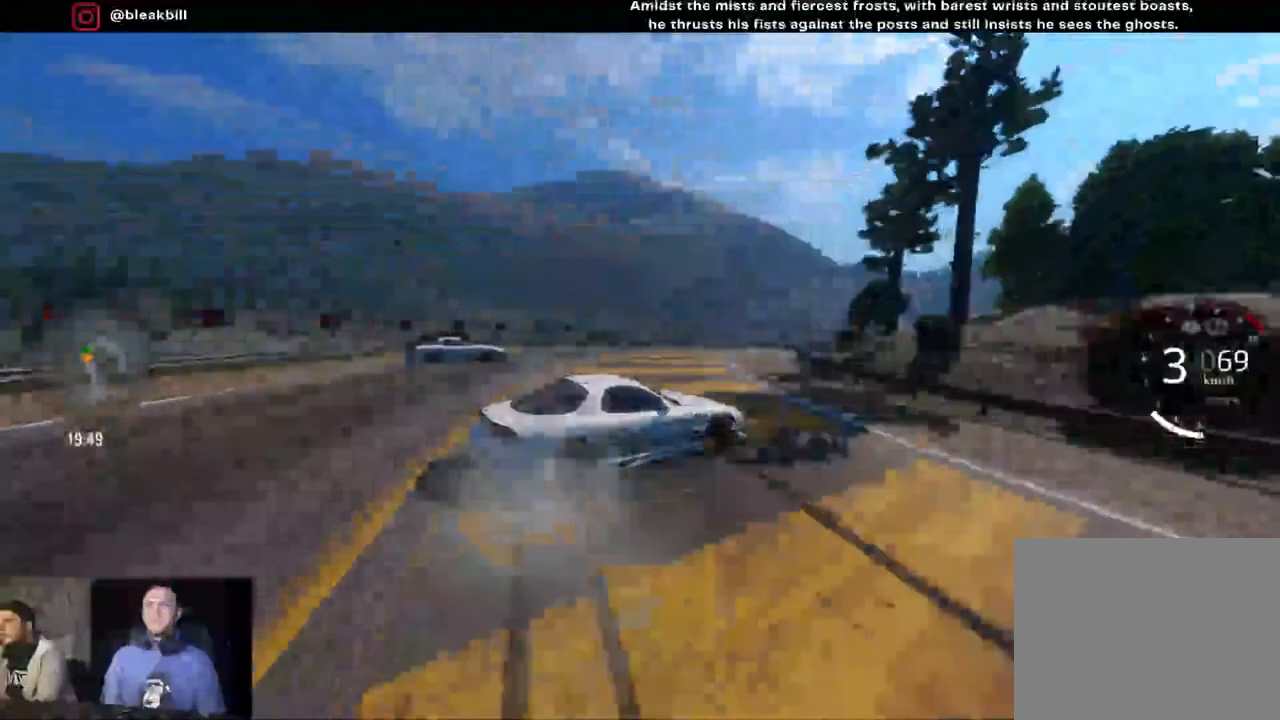
{"dt_ms": 500, "buttons": ["R2"], "left_stick": "right", "right_stick": "center", "events": [[217, "R2", "down"]]}
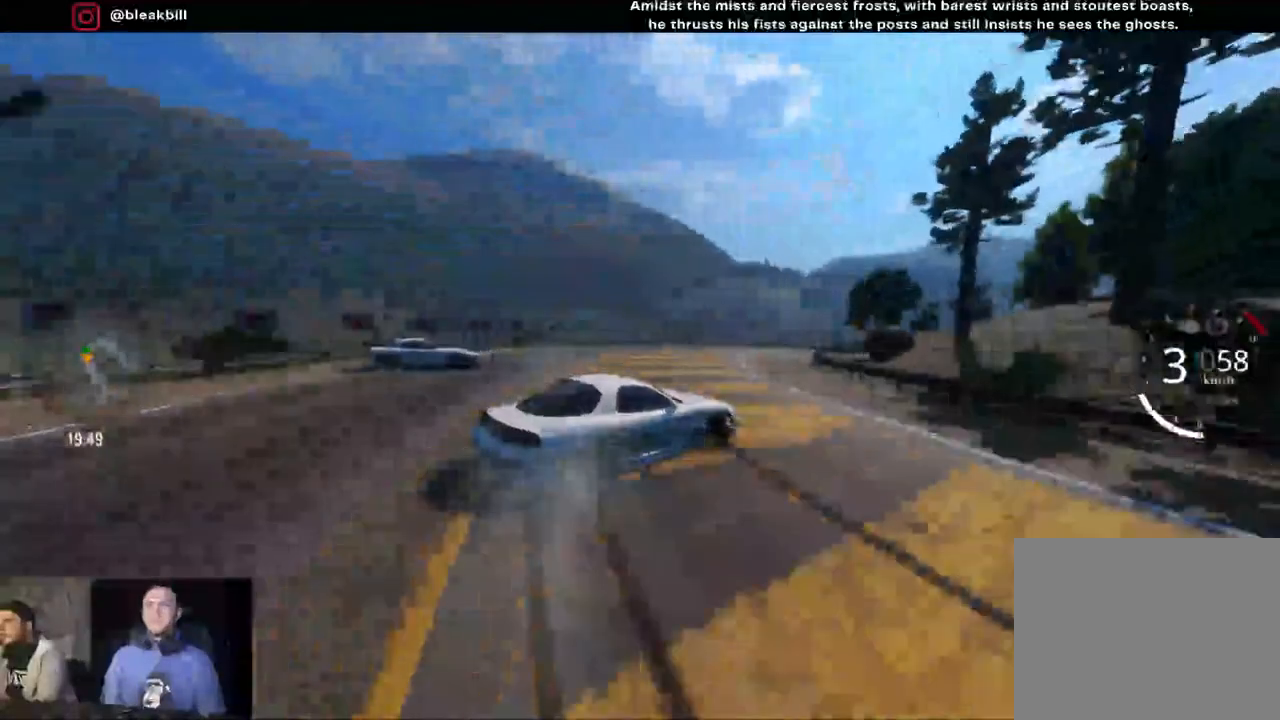
{"dt_ms": 500, "buttons": ["R2"], "left_stick": "right", "right_stick": "center", "events": []}
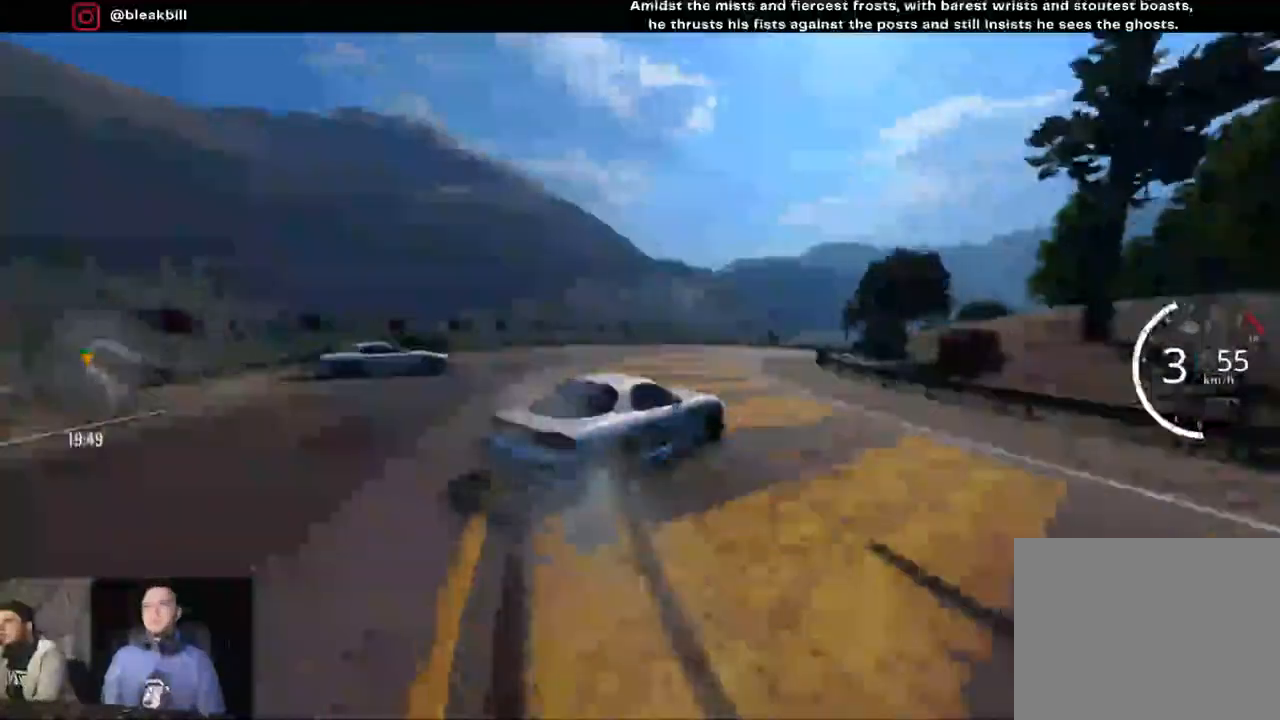
{"dt_ms": 500, "buttons": ["R2"], "left_stick": "right", "right_stick": "center", "events": []}
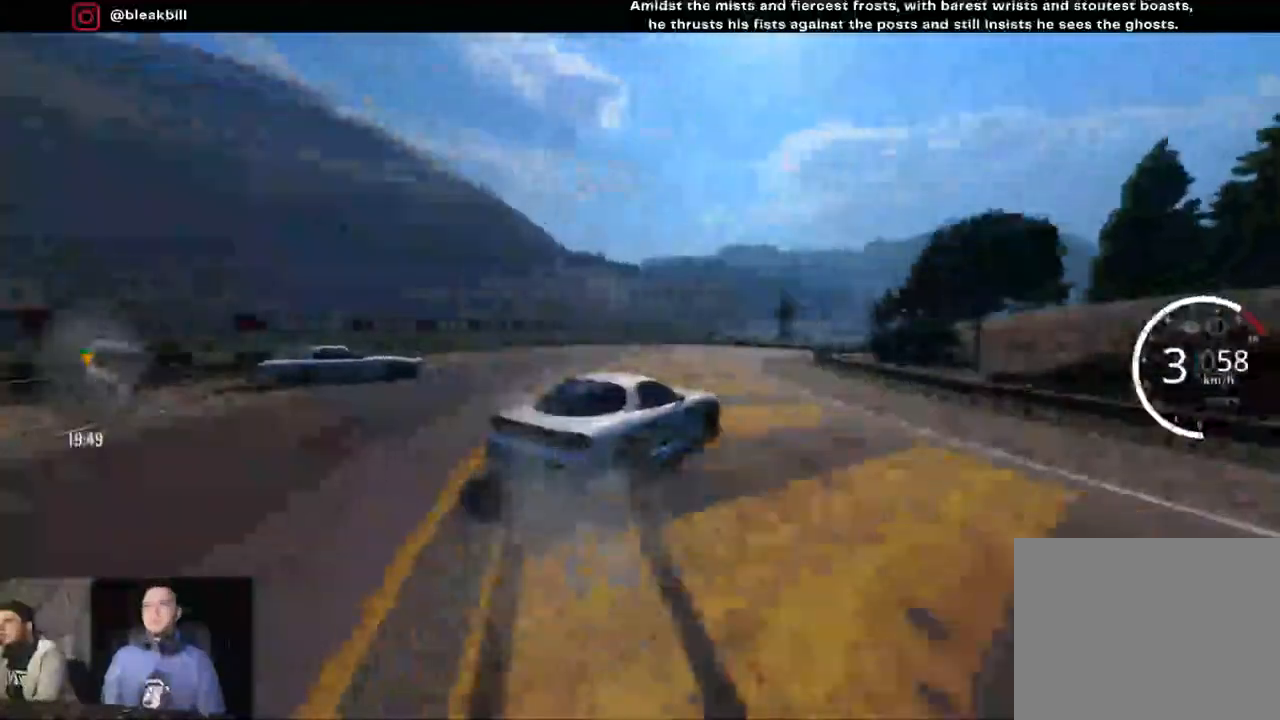
{"dt_ms": 500, "buttons": ["R2"], "left_stick": "right", "right_stick": "center", "events": []}
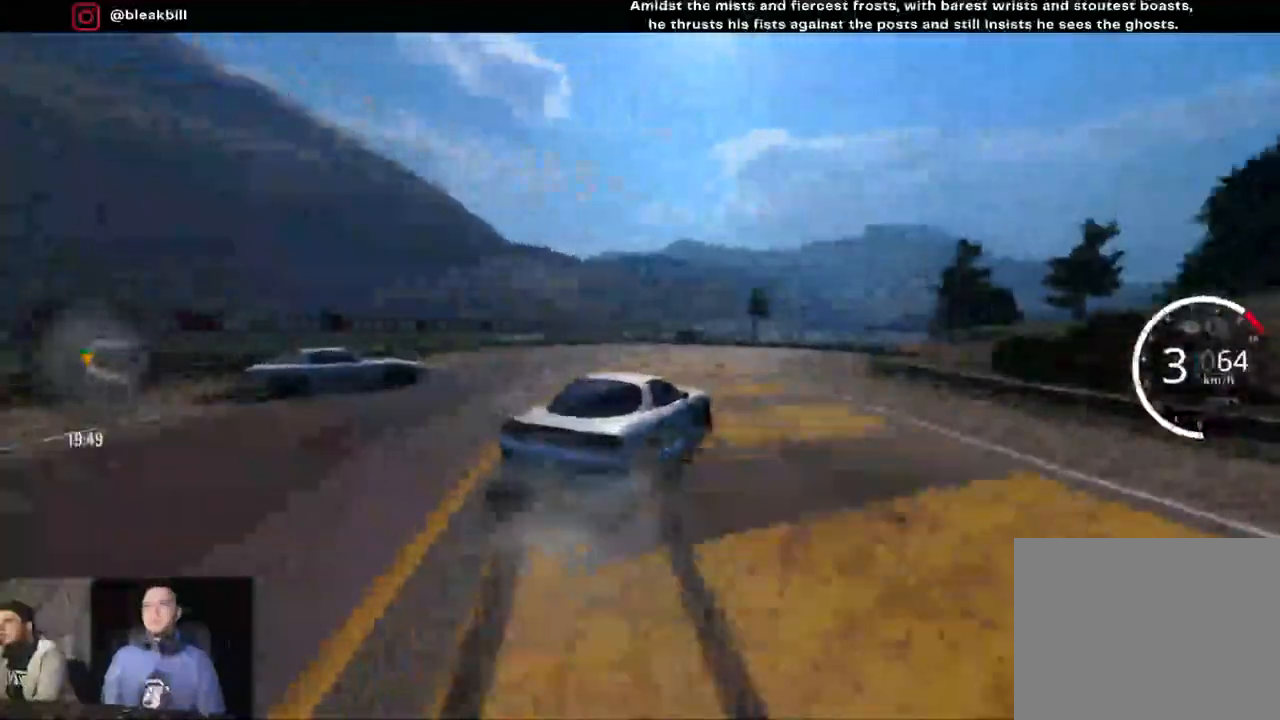
{"dt_ms": 500, "buttons": ["CROSS", "R2"], "left_stick": "right", "right_stick": "center", "events": [[50, "CROSS", "down"], [67, "L2", "down"], [183, "R2", "up"], [317, "L2", "up"], [417, "R2", "down"]]}
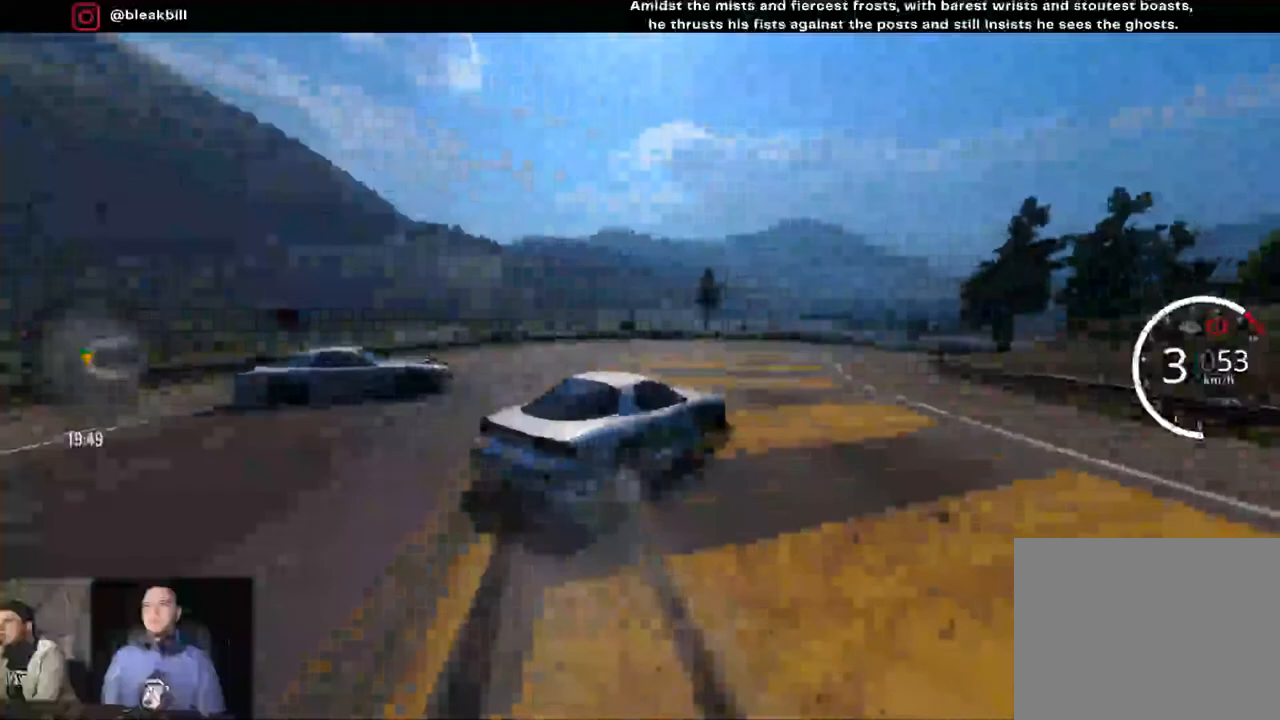
{"dt_ms": 500, "buttons": ["R2"], "left_stick": "right", "right_stick": "center", "events": [[33, "CROSS", "up"], [150, "CROSS", "down"], [217, "CROSS", "up"]]}
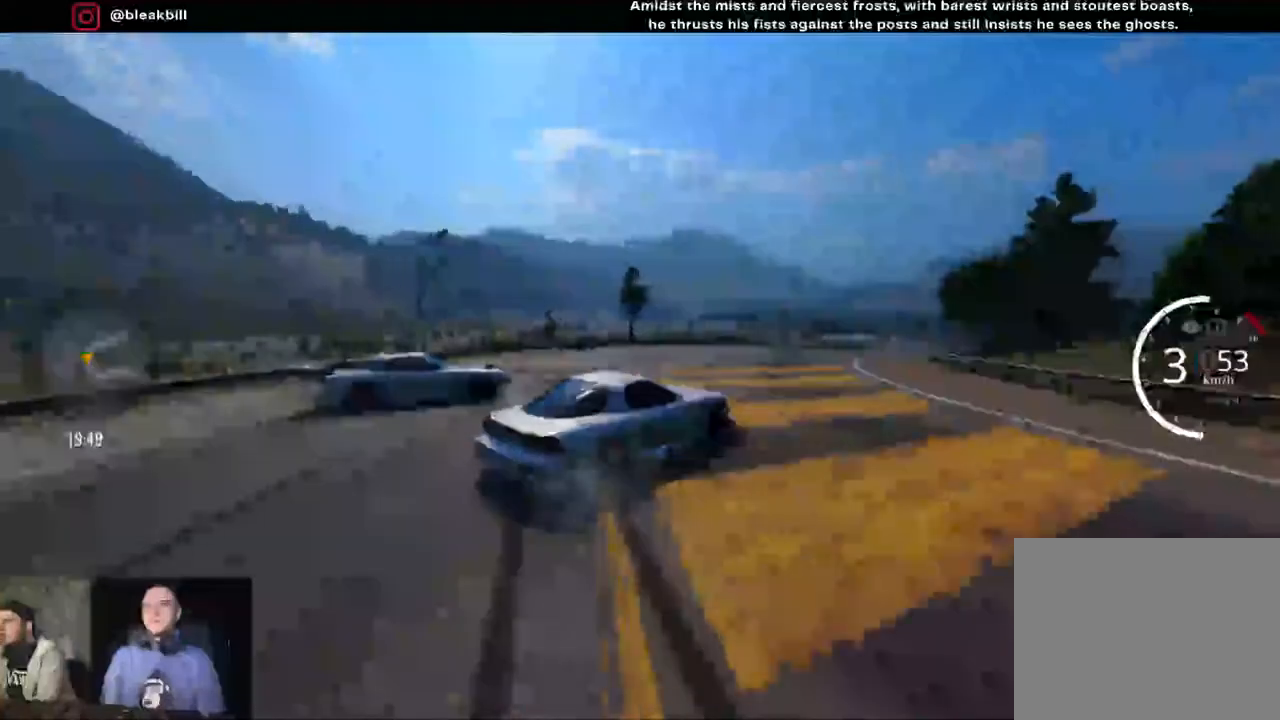
{"dt_ms": 500, "buttons": ["R2"], "left_stick": "right", "right_stick": "center", "events": [[150, "R2", "up"], [317, "R2", "down"]]}
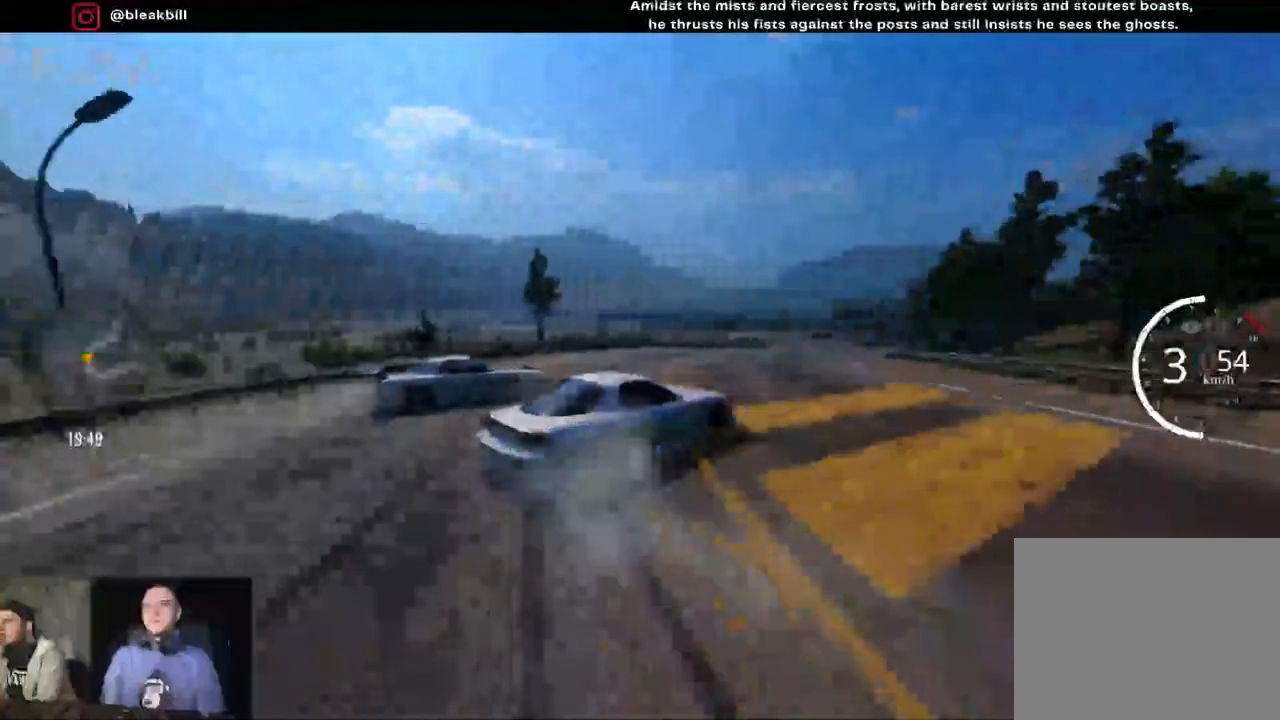
{"dt_ms": 500, "buttons": ["R2"], "left_stick": "right", "right_stick": "center", "events": []}
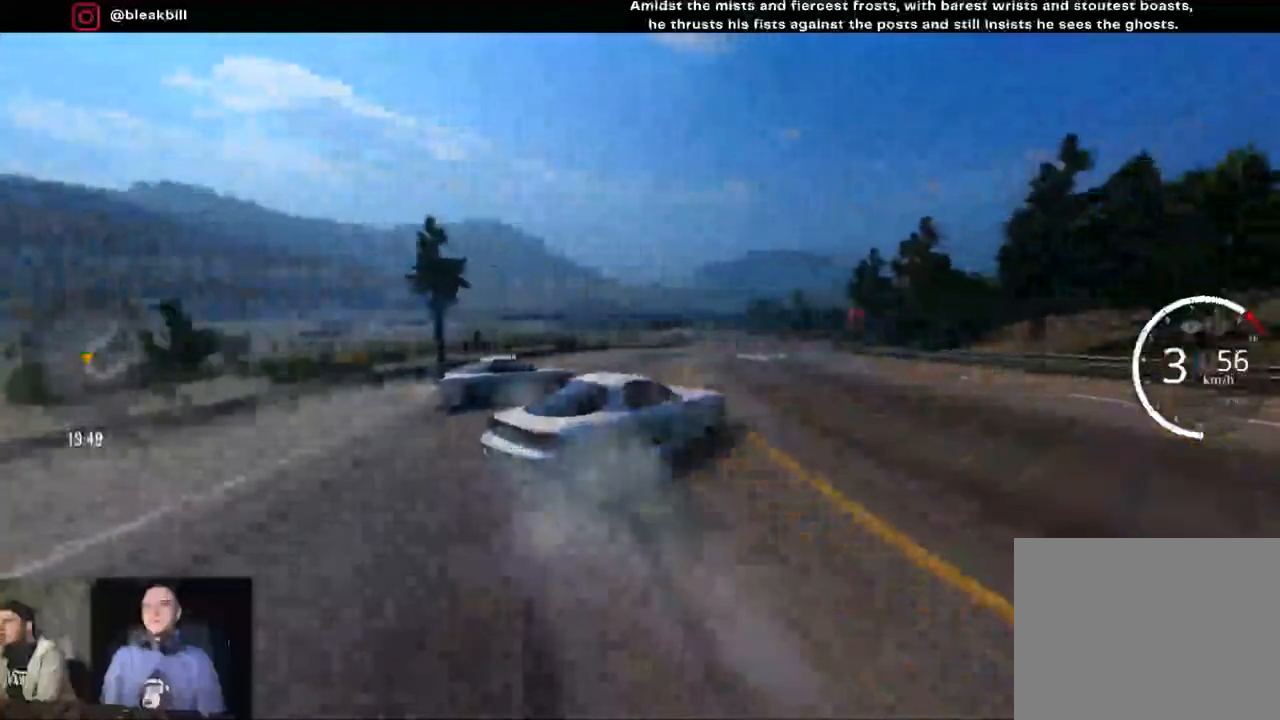
{"dt_ms": 500, "buttons": ["R2"], "left_stick": "right", "right_stick": "center", "events": []}
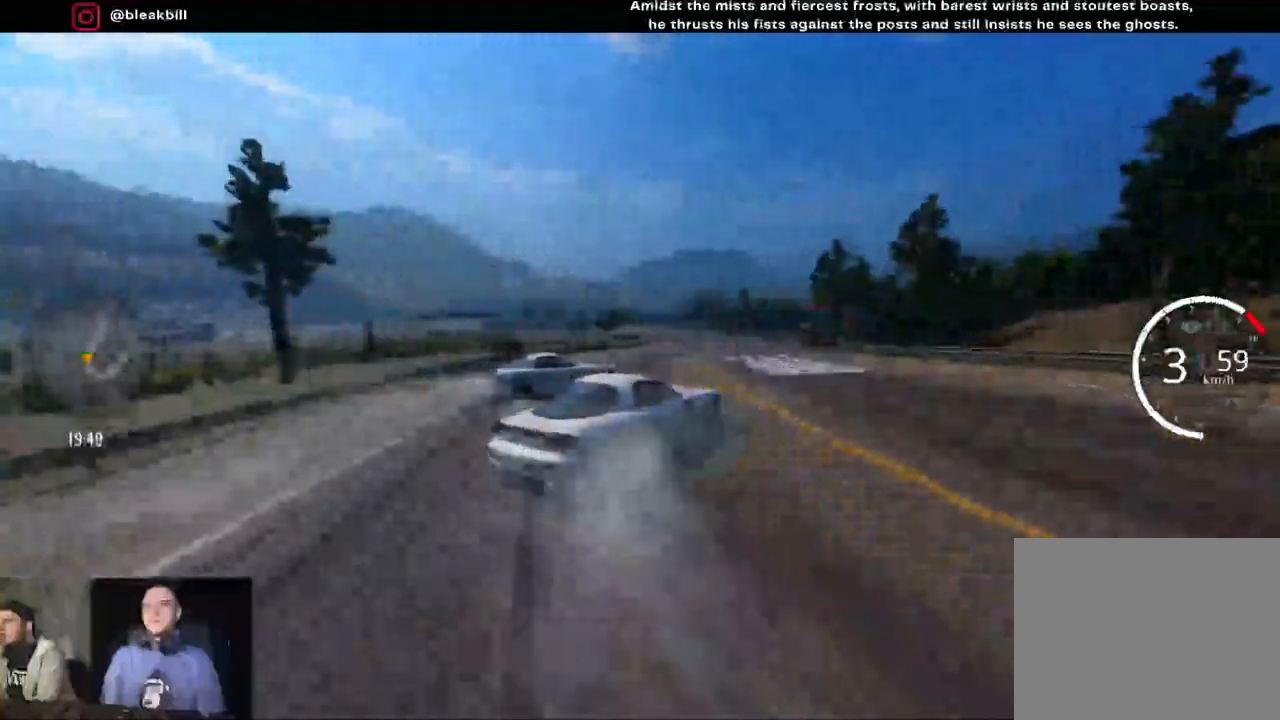
{"dt_ms": 500, "buttons": ["R2"], "left_stick": "up-right", "right_stick": "center", "events": [[467, "left_stick", "up-right"]]}
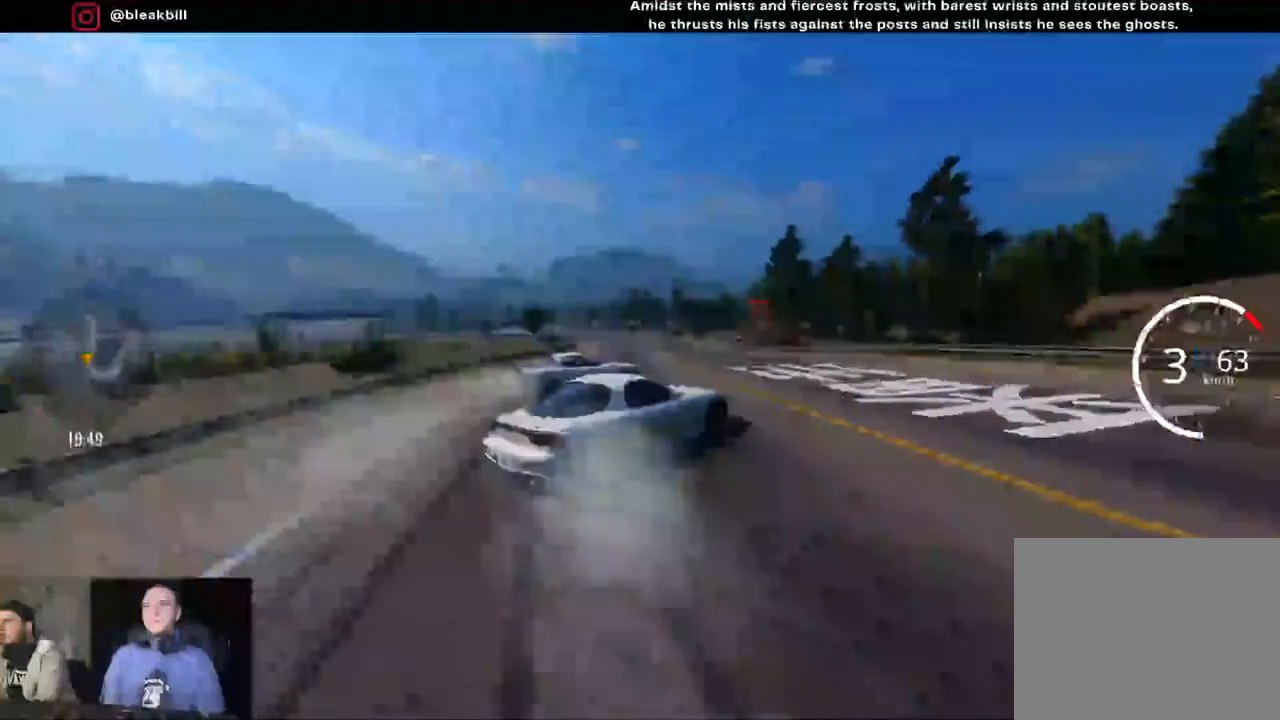
{"dt_ms": 500, "buttons": ["R2"], "left_stick": "up-right", "right_stick": "center", "events": []}
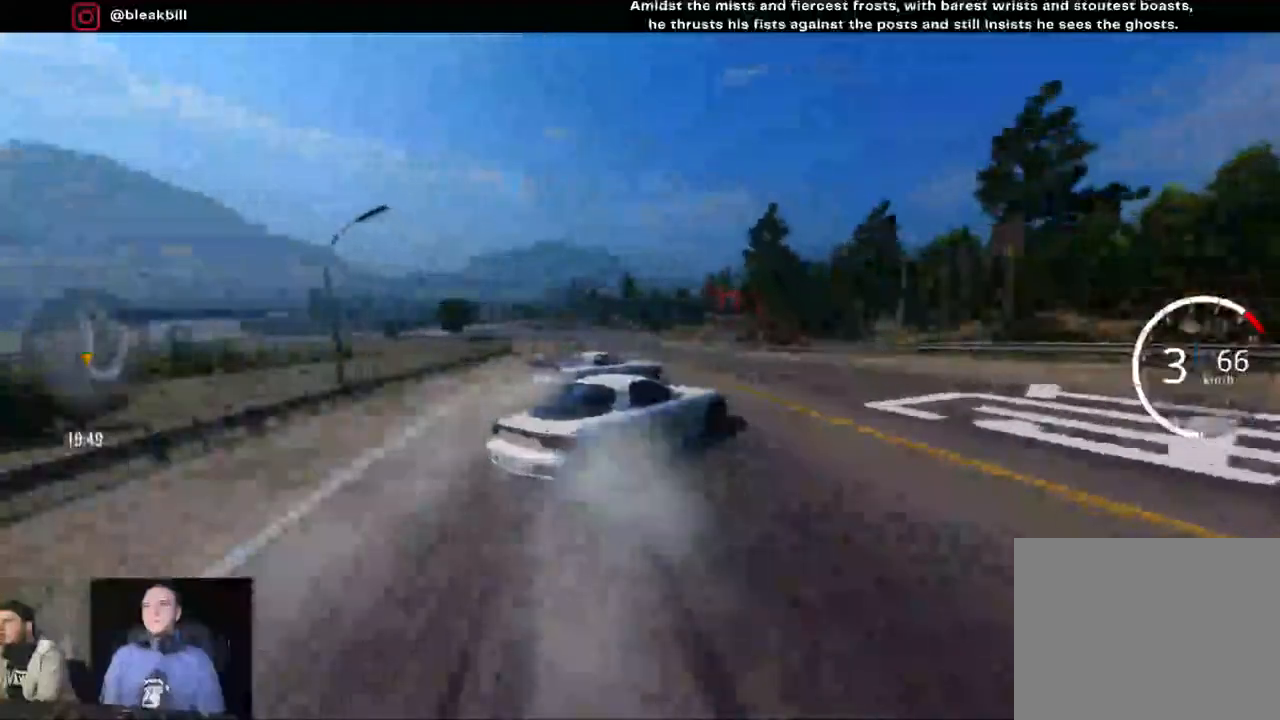
{"dt_ms": 500, "buttons": ["R2"], "left_stick": "up-left", "right_stick": "center", "events": [[367, "left_stick", "up-left"]]}
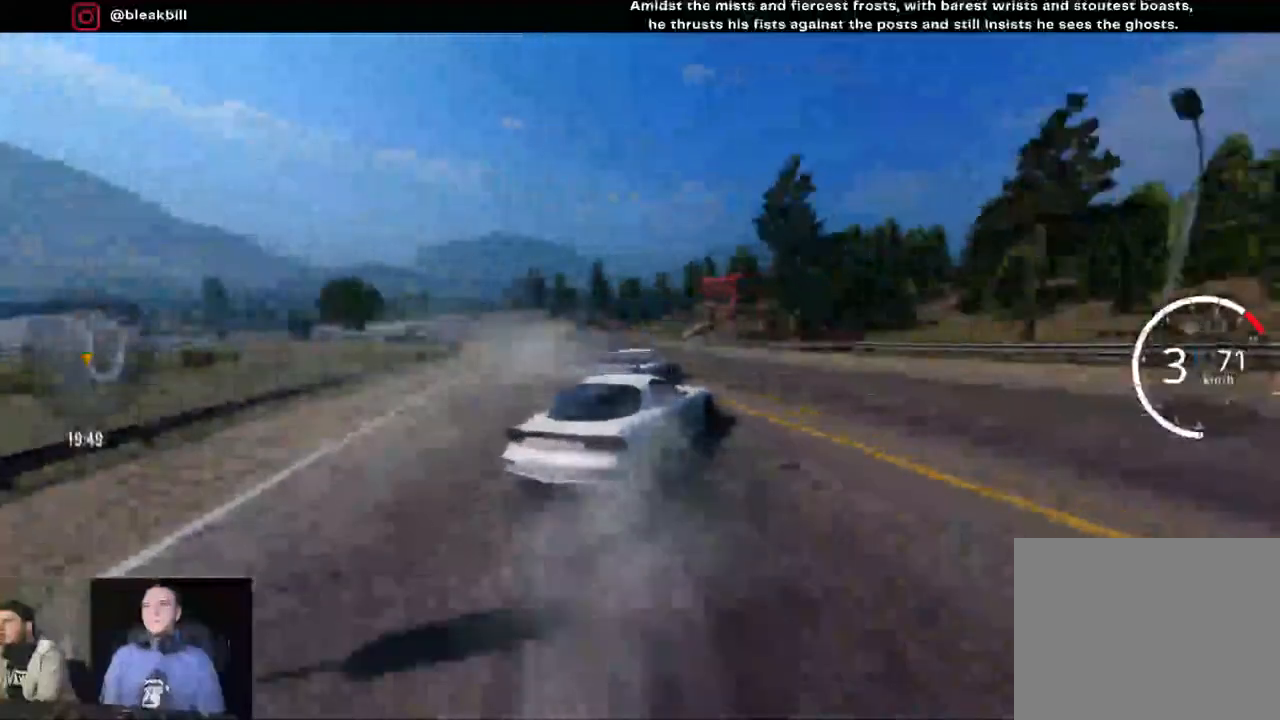
{"dt_ms": 500, "buttons": ["R2"], "left_stick": "up-left", "right_stick": "center", "events": []}
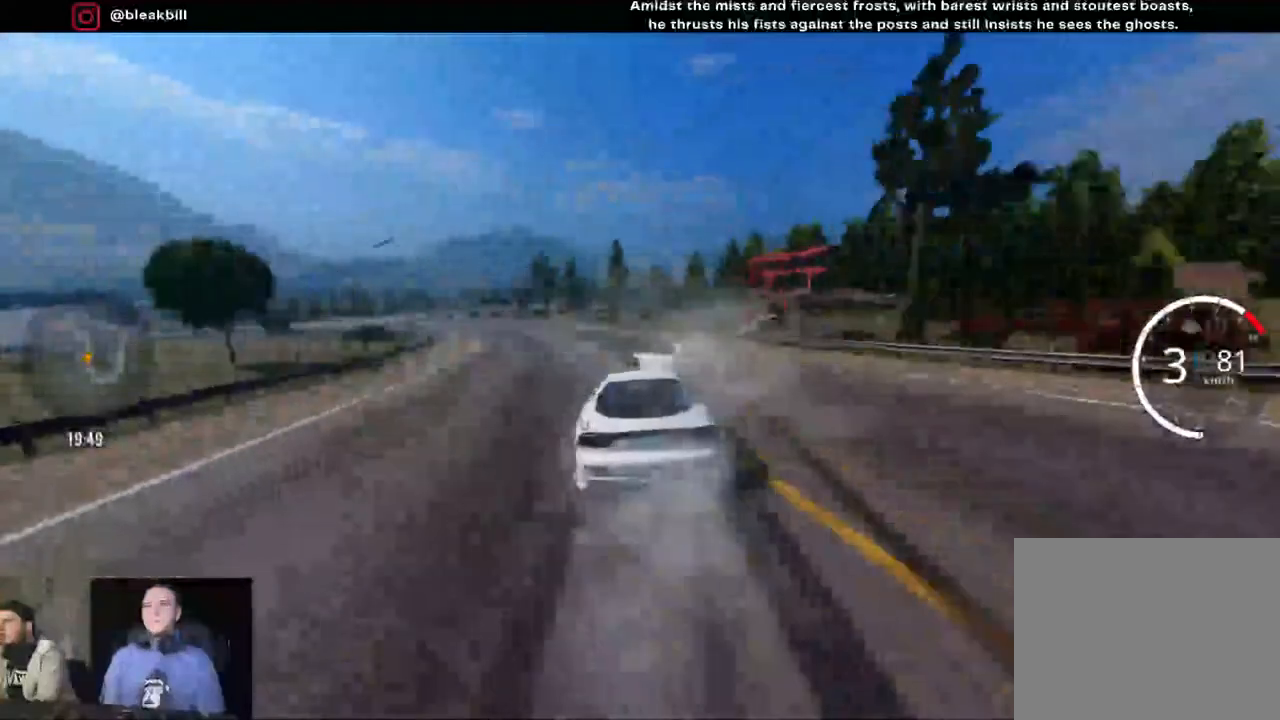
{"dt_ms": 1000, "buttons": ["L2", "R2"], "left_stick": "left", "right_stick": "center"}